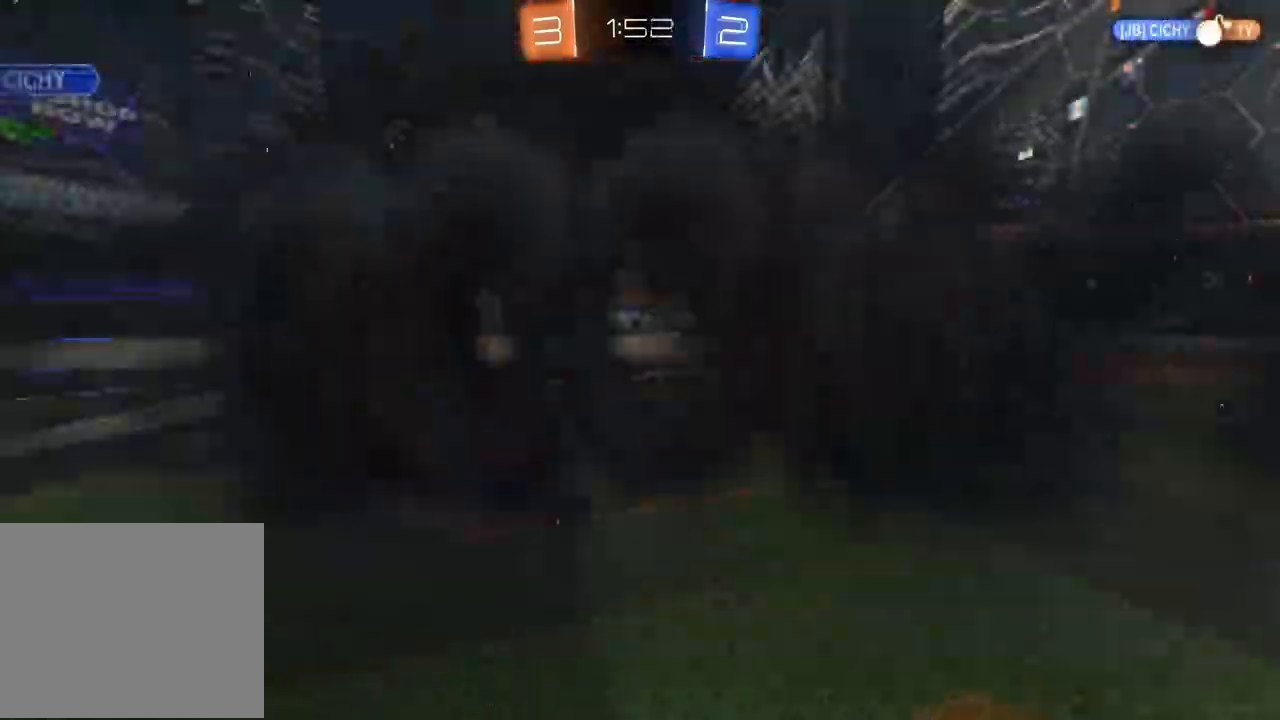
Gameplay with a controller (PlayStation layout); each line is a JSON object with the inputs held at the frame after it (dt_ms = milliseconds from this image to that frame). "events" lists button and stick changes between this image and that frame as [ms after this image, input, new state], when the widget could be followed in between. Not read: R2.
{"dt_ms": 500, "buttons": [], "left_stick": "right", "right_stick": "center", "events": [[383, "left_stick", "right"]]}
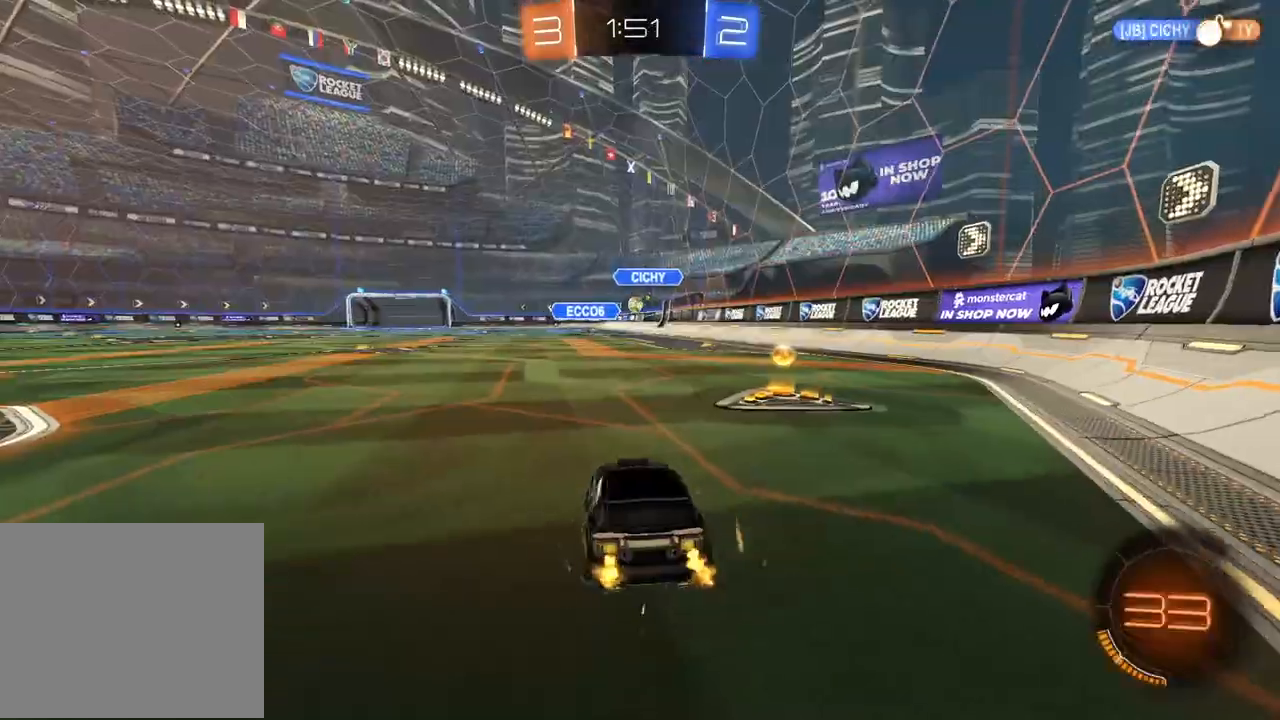
{"dt_ms": 500, "buttons": ["CIRCLE"], "left_stick": "left", "right_stick": "center", "events": [[67, "CIRCLE", "down"], [233, "left_stick", "center"], [383, "left_stick", "left"]]}
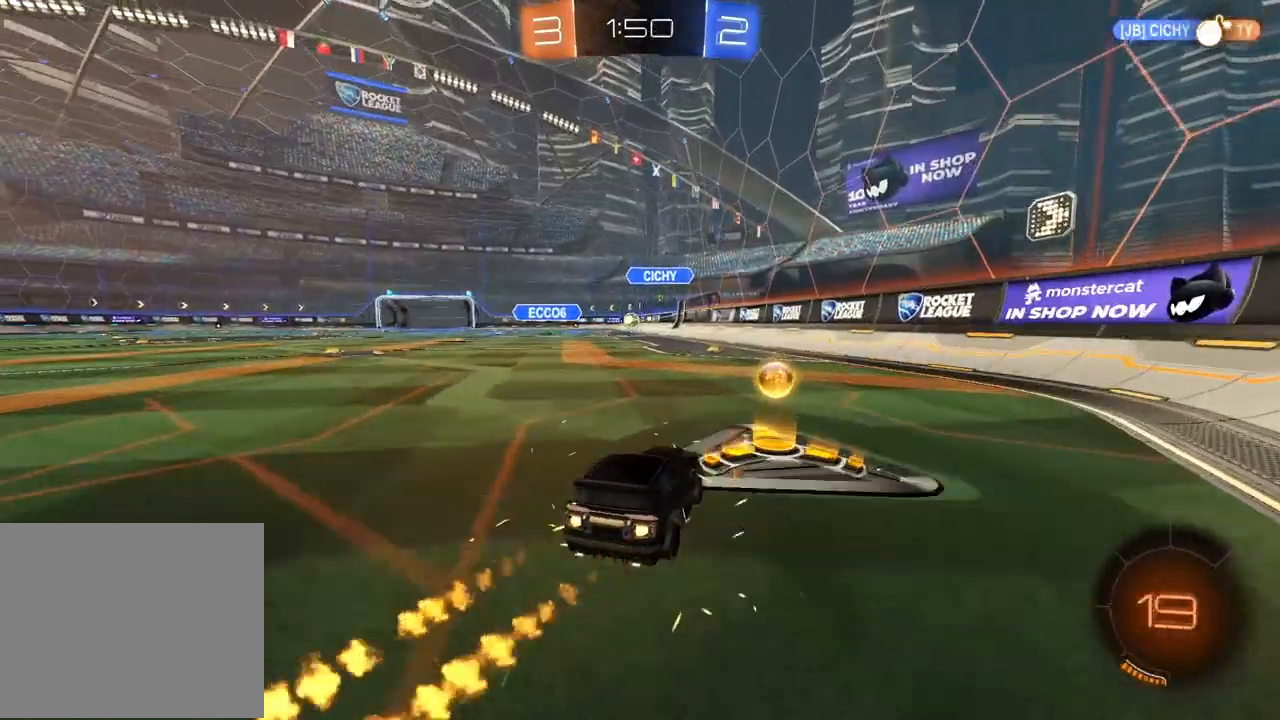
{"dt_ms": 500, "buttons": ["CIRCLE"], "left_stick": "center", "right_stick": "center", "events": [[83, "left_stick", "center"]]}
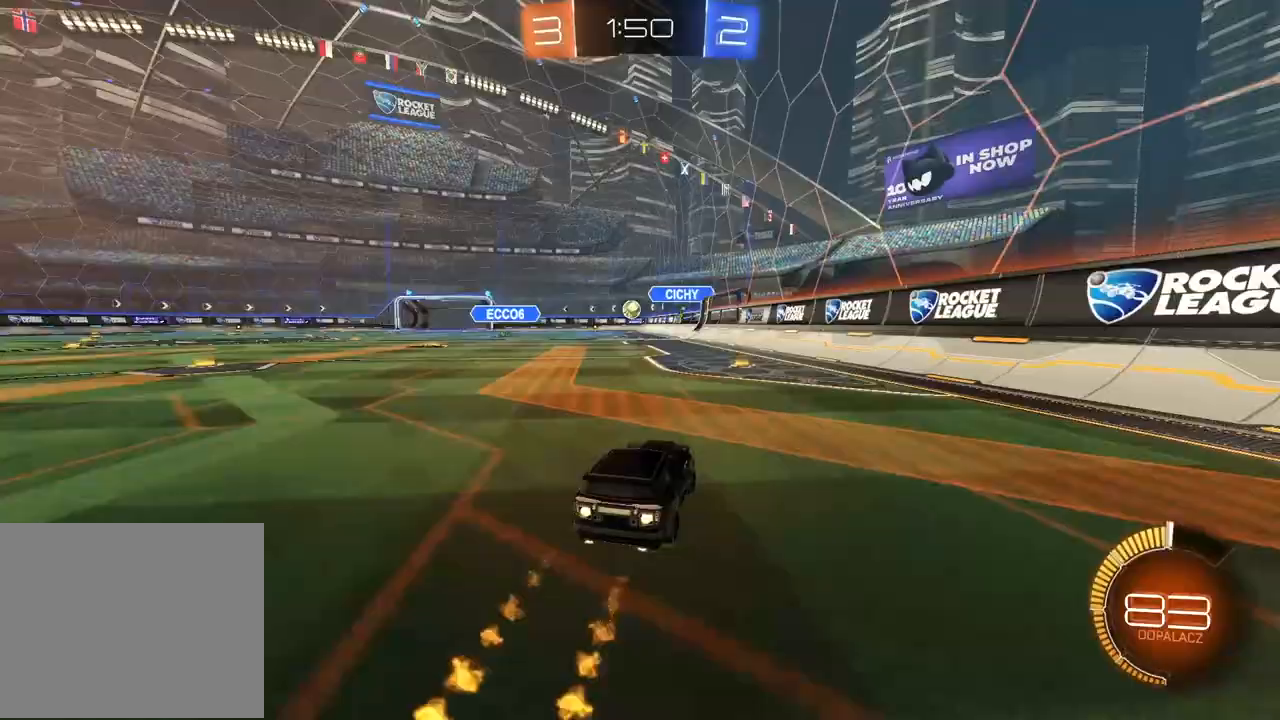
{"dt_ms": 500, "buttons": [], "left_stick": "left", "right_stick": "center", "events": [[283, "left_stick", "left"], [333, "L1", "down"], [367, "CIRCLE", "up"], [500, "L1", "up"]]}
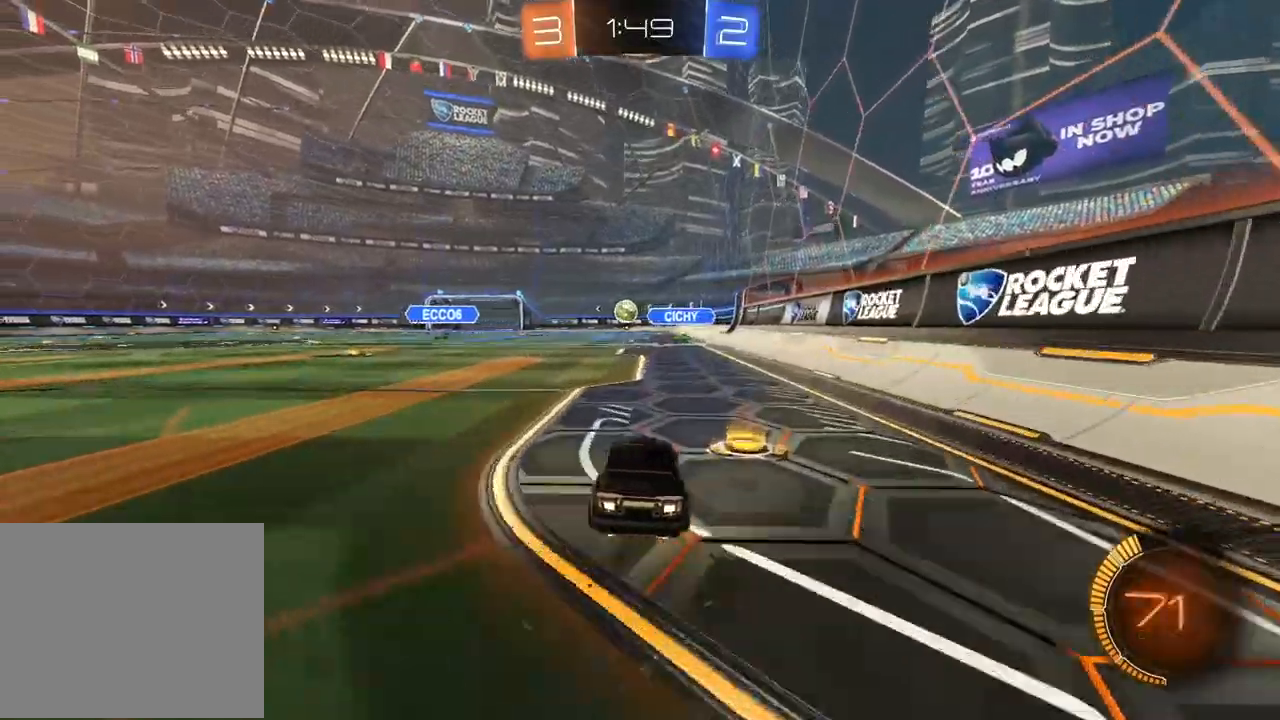
{"dt_ms": 500, "buttons": [], "left_stick": "left", "right_stick": "center", "events": []}
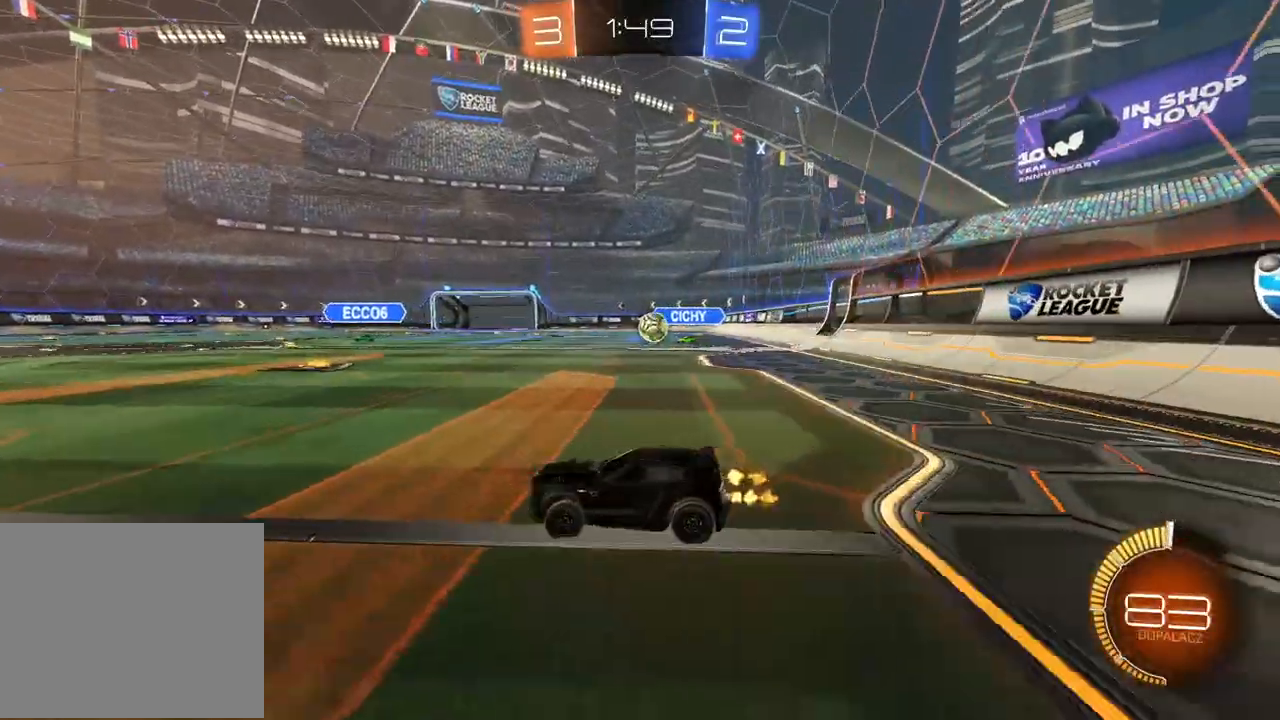
{"dt_ms": 1000, "buttons": [], "left_stick": "center", "right_stick": "center", "events": [[67, "CIRCLE", "down"], [67, "left_stick", "center"], [117, "left_stick", "left"], [350, "left_stick", "down"], [367, "CROSS", "down"], [550, "left_stick", "center"], [683, "CROSS", "up"], [683, "left_stick", "up-left"], [750, "CROSS", "down"], [867, "CROSS", "up"], [900, "CIRCLE", "up"], [983, "left_stick", "center"]]}
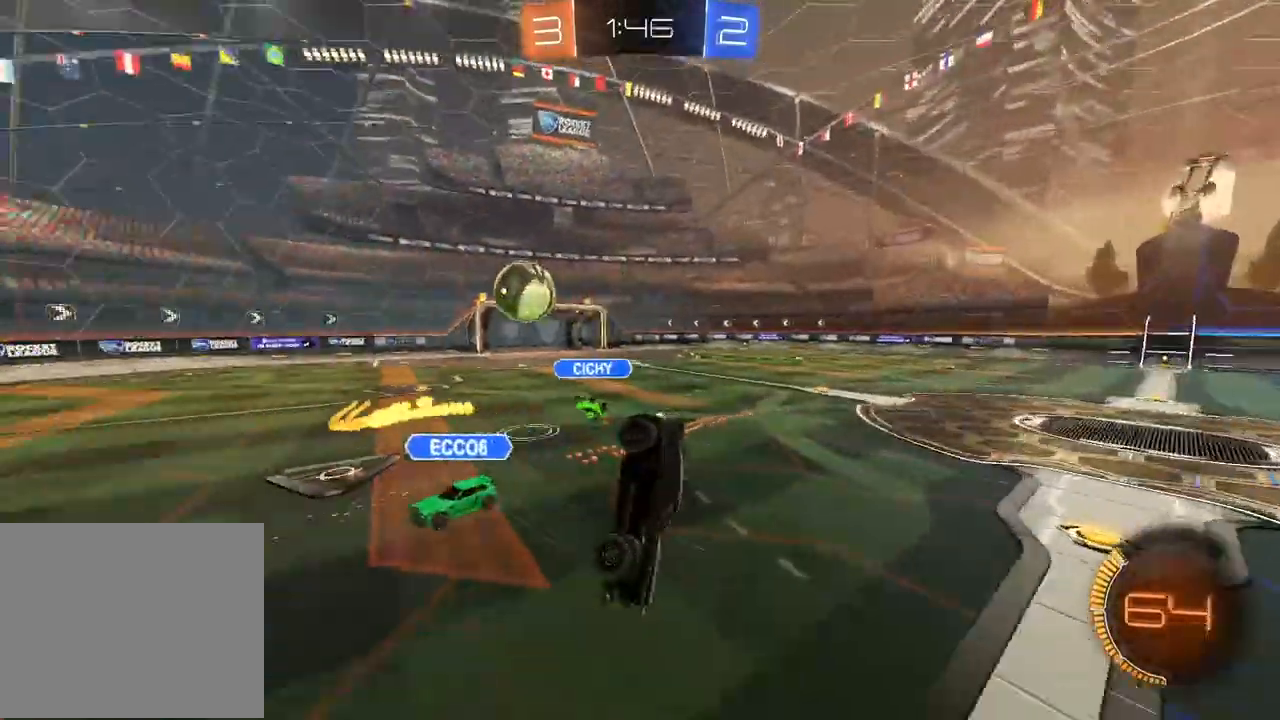
{"dt_ms": 500, "buttons": [], "left_stick": "center", "right_stick": "center", "events": []}
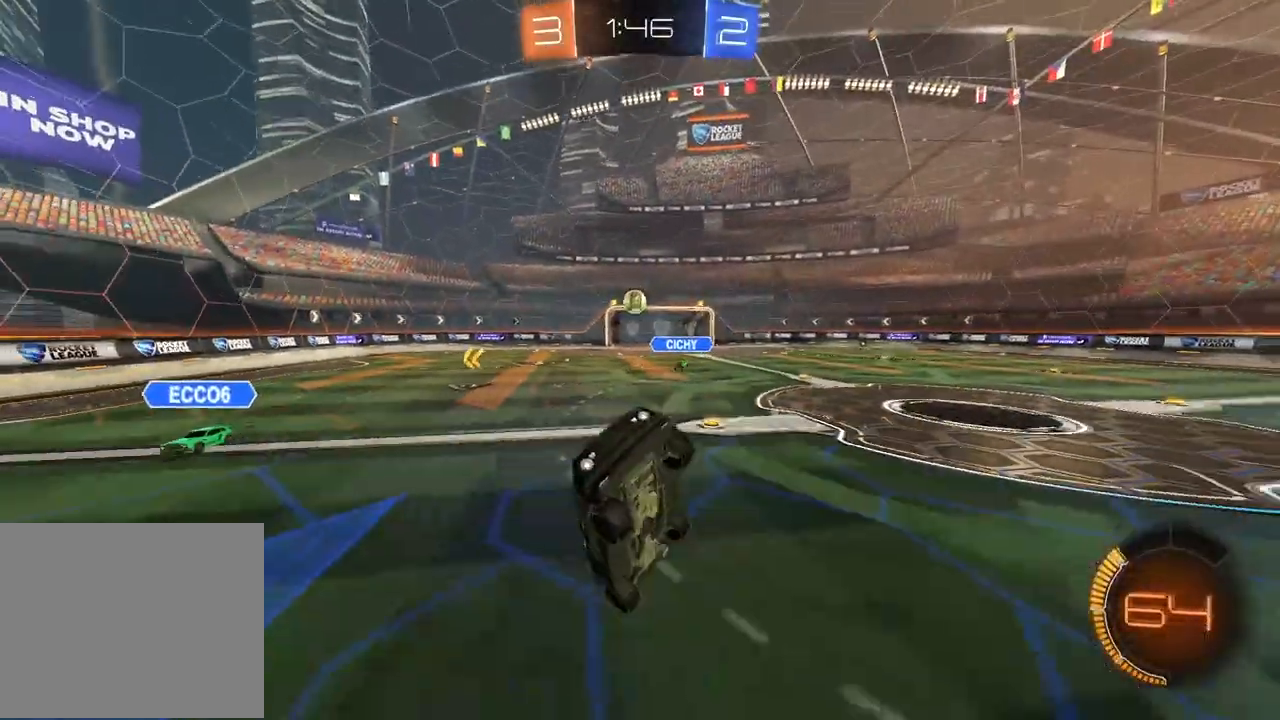
{"dt_ms": 500, "buttons": [], "left_stick": "left", "right_stick": "center", "events": [[283, "left_stick", "left"]]}
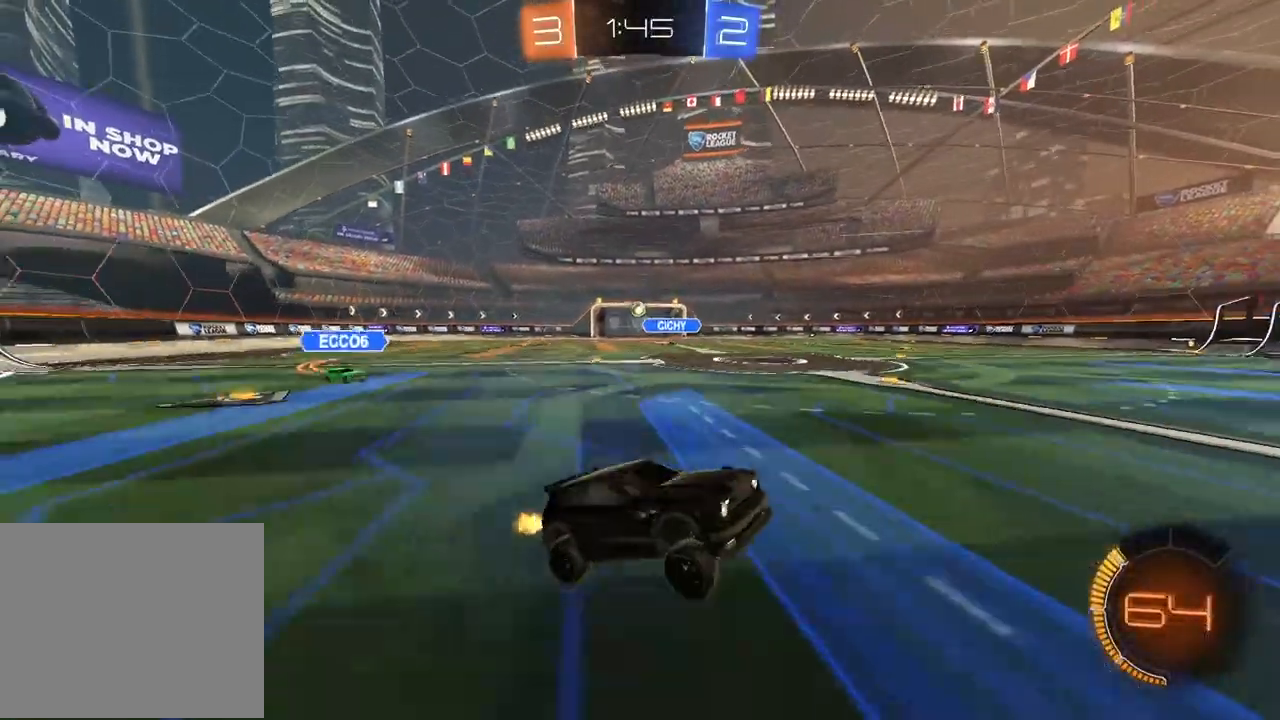
{"dt_ms": 500, "buttons": [], "left_stick": "left", "right_stick": "center", "events": [[167, "L1", "down"], [300, "L1", "up"]]}
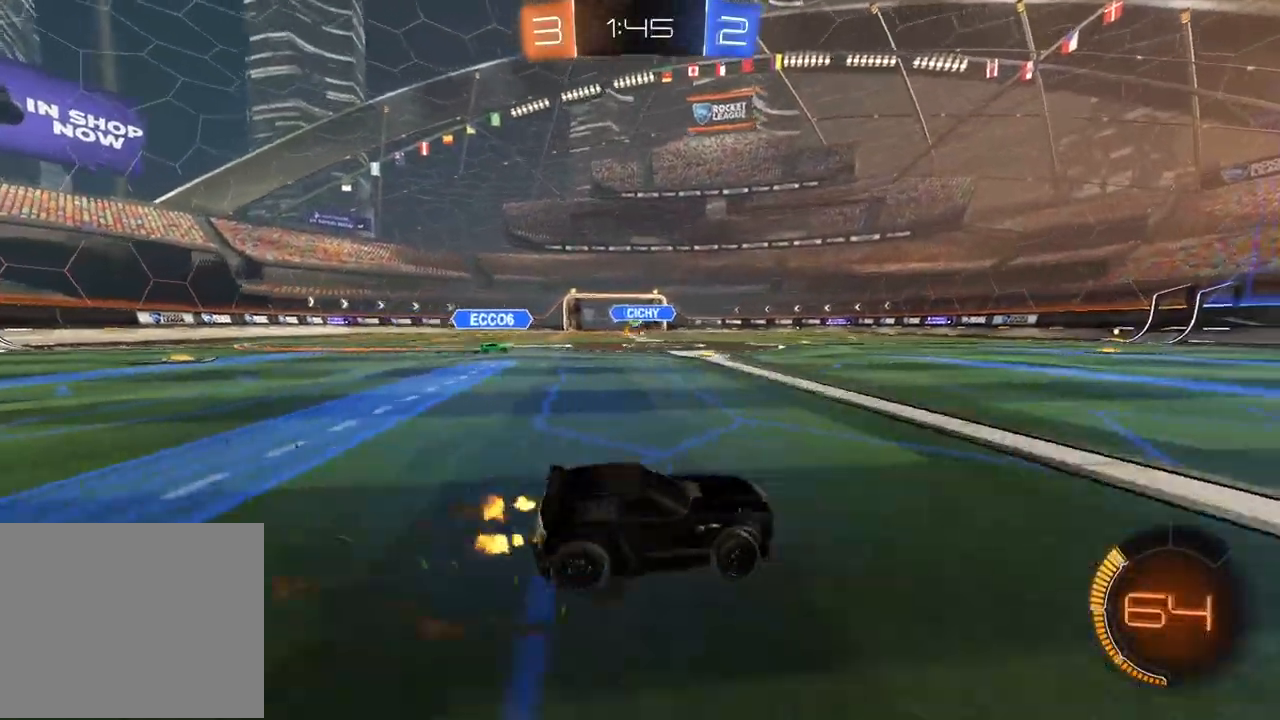
{"dt_ms": 500, "buttons": ["CIRCLE"], "left_stick": "left", "right_stick": "center", "events": [[233, "CIRCLE", "down"]]}
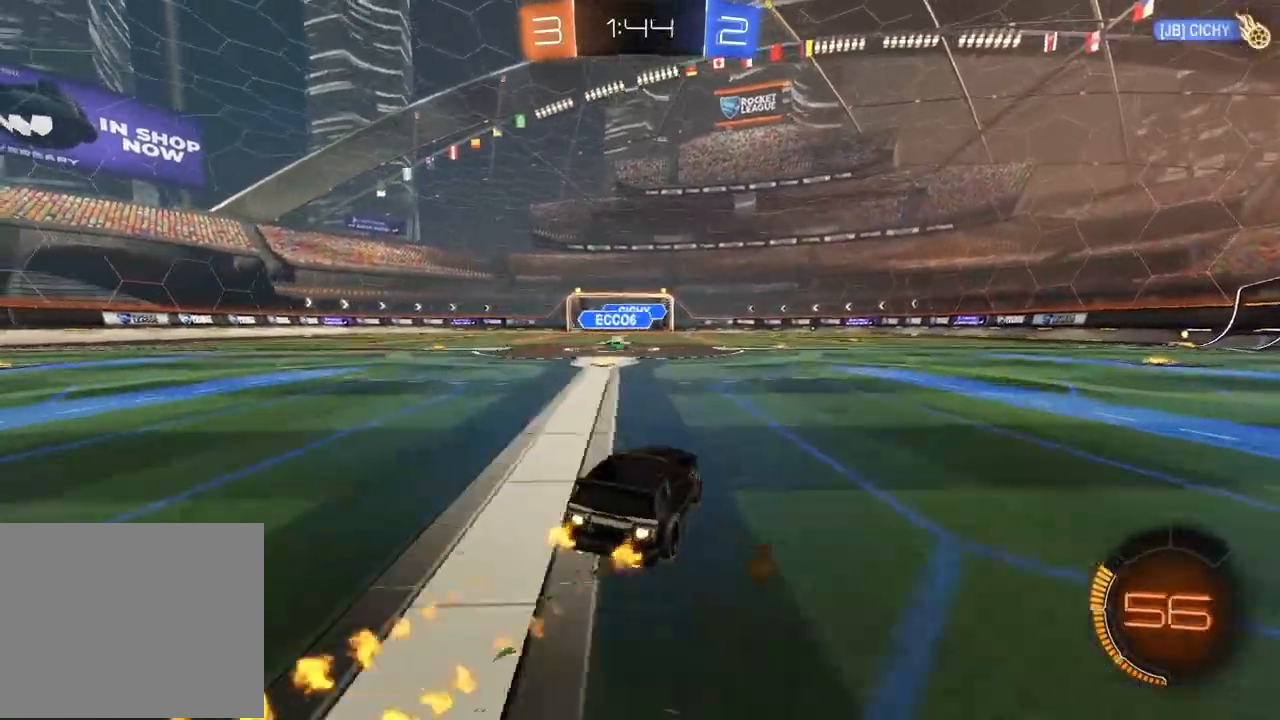
{"dt_ms": 500, "buttons": [], "left_stick": "up", "right_stick": "center", "events": [[100, "left_stick", "center"], [200, "left_stick", "up-left"], [250, "CROSS", "down"], [317, "left_stick", "up"], [350, "CIRCLE", "up"], [367, "CIRCLE", "down"], [500, "CIRCLE", "up"], [500, "CROSS", "up"]]}
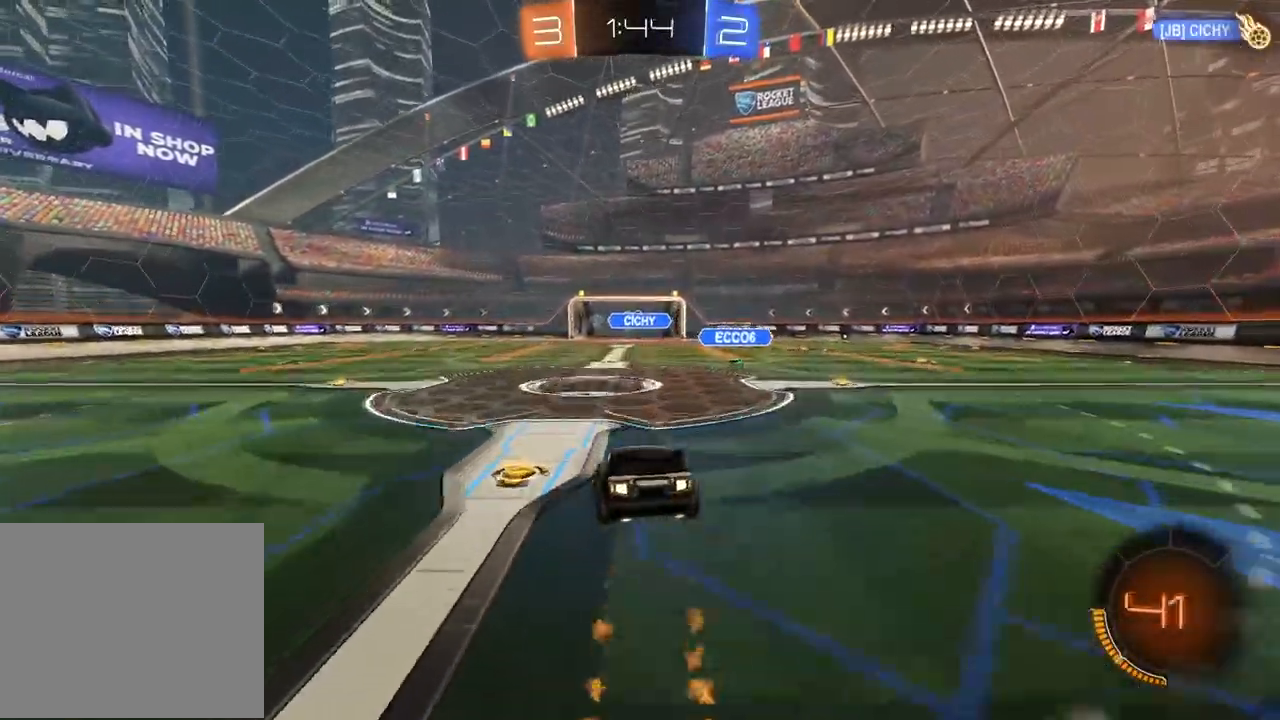
{"dt_ms": 500, "buttons": [], "left_stick": "center", "right_stick": "center", "events": [[233, "left_stick", "center"]]}
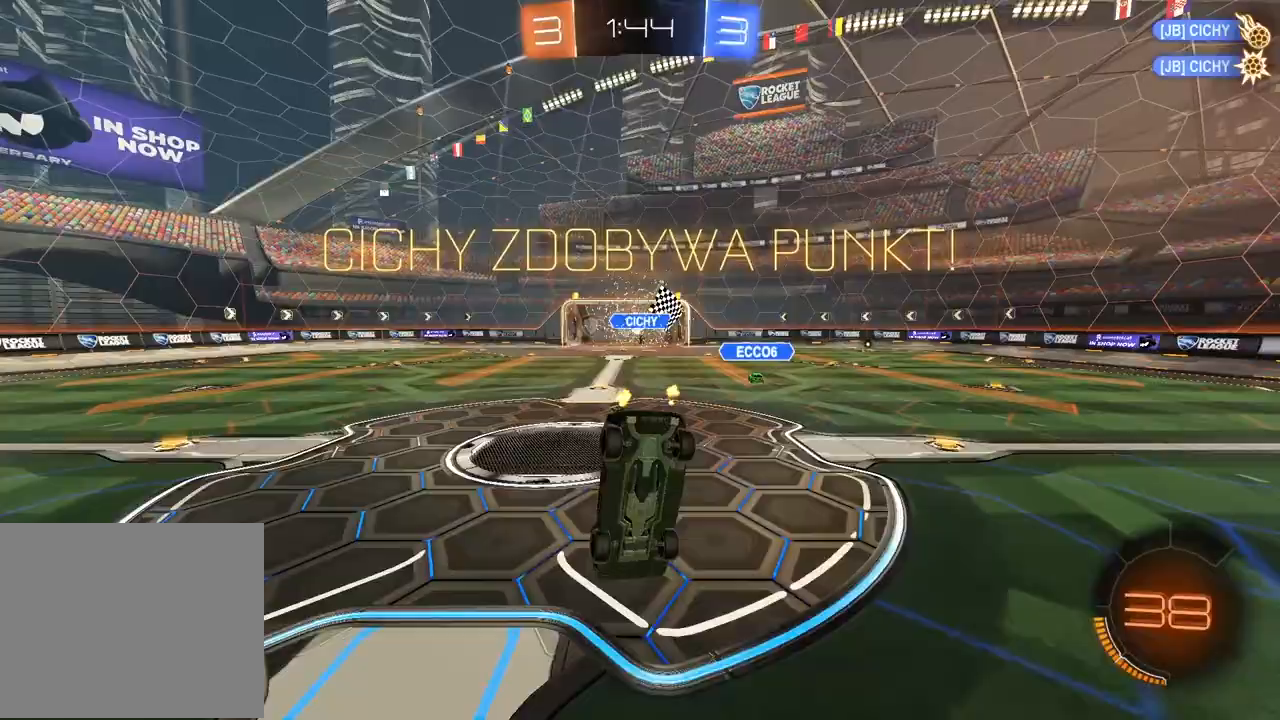
{"dt_ms": 500, "buttons": [], "left_stick": "up", "right_stick": "center", "events": [[317, "left_stick", "up"]]}
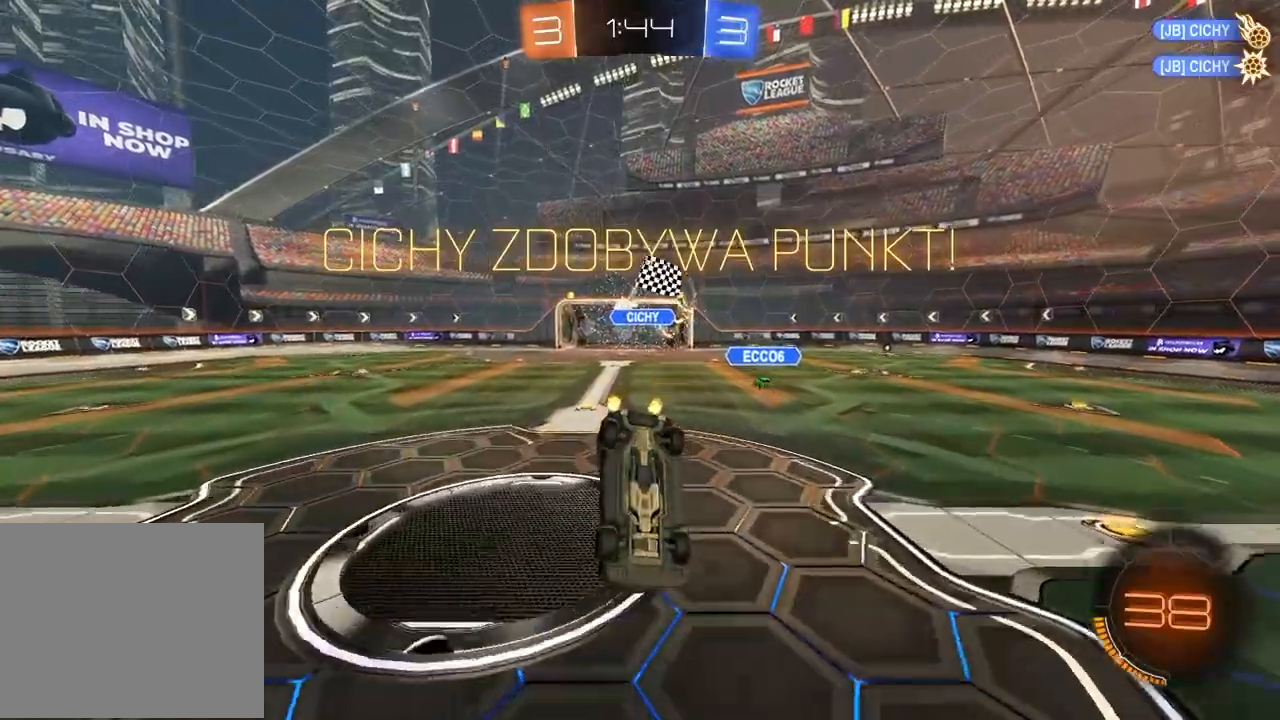
{"dt_ms": 500, "buttons": [], "left_stick": "center", "right_stick": "center", "events": [[433, "left_stick", "center"]]}
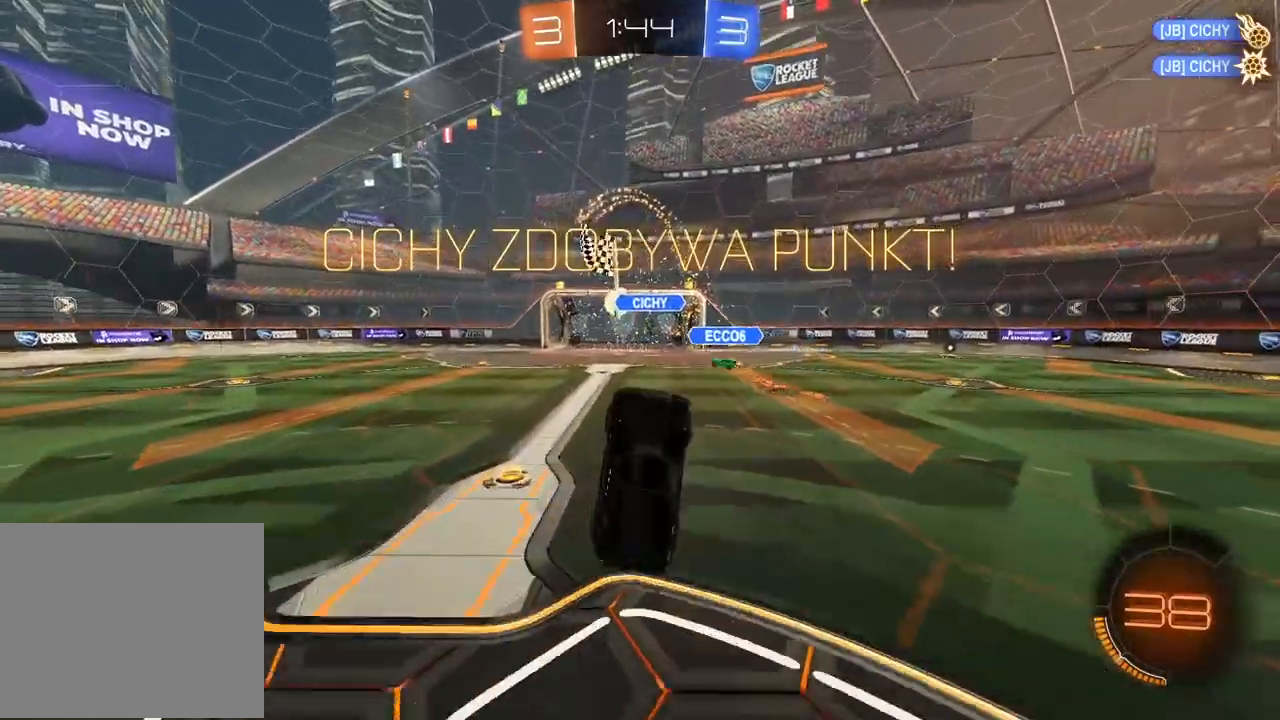
{"dt_ms": 500, "buttons": ["CIRCLE"], "left_stick": "right", "right_stick": "center", "events": [[183, "left_stick", "right"], [433, "CIRCLE", "down"]]}
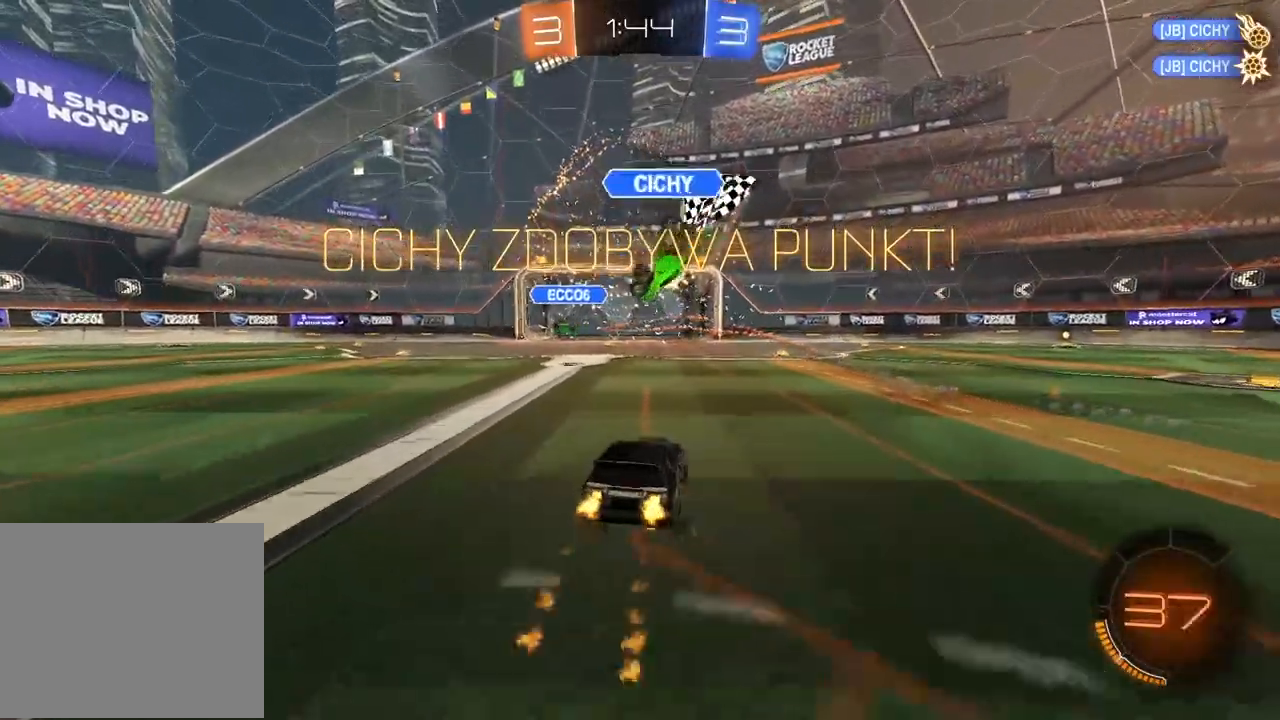
{"dt_ms": 500, "buttons": ["CIRCLE"], "left_stick": "center", "right_stick": "center", "events": [[67, "TRIANGLE", "down"], [217, "TRIANGLE", "up"], [383, "left_stick", "center"]]}
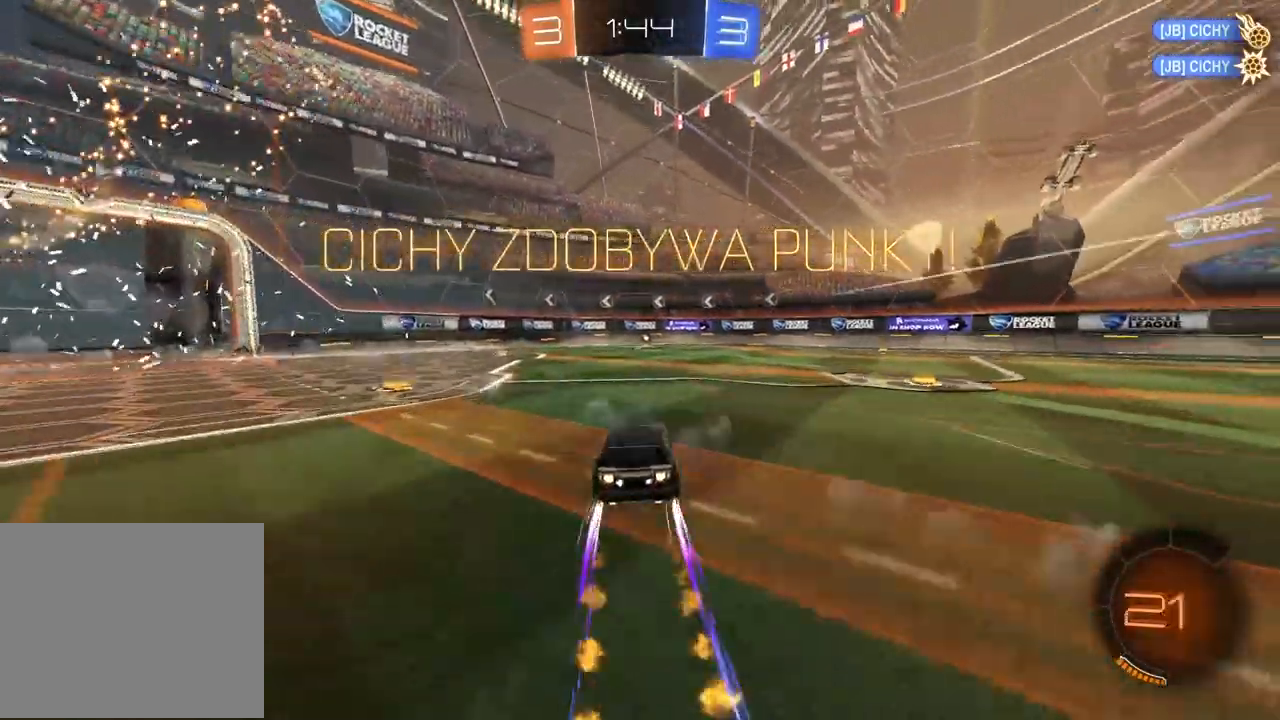
{"dt_ms": 500, "buttons": [], "left_stick": "center", "right_stick": "center", "events": [[267, "CIRCLE", "up"]]}
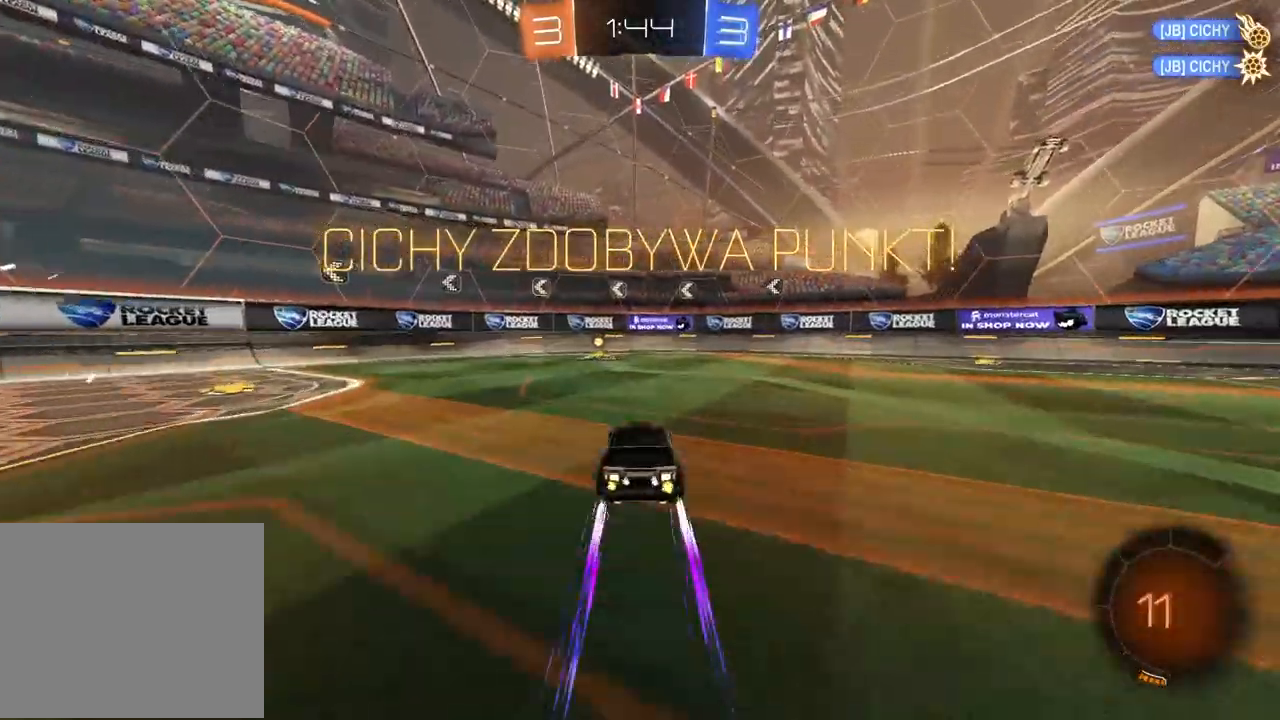
{"dt_ms": 1000, "buttons": ["CROSS"], "left_stick": "center", "right_stick": "center", "events": [[400, "CROSS", "down"], [483, "CROSS", "up"], [600, "CROSS", "down"], [683, "CROSS", "up"], [783, "CROSS", "down"], [867, "CROSS", "up"], [950, "CROSS", "down"]]}
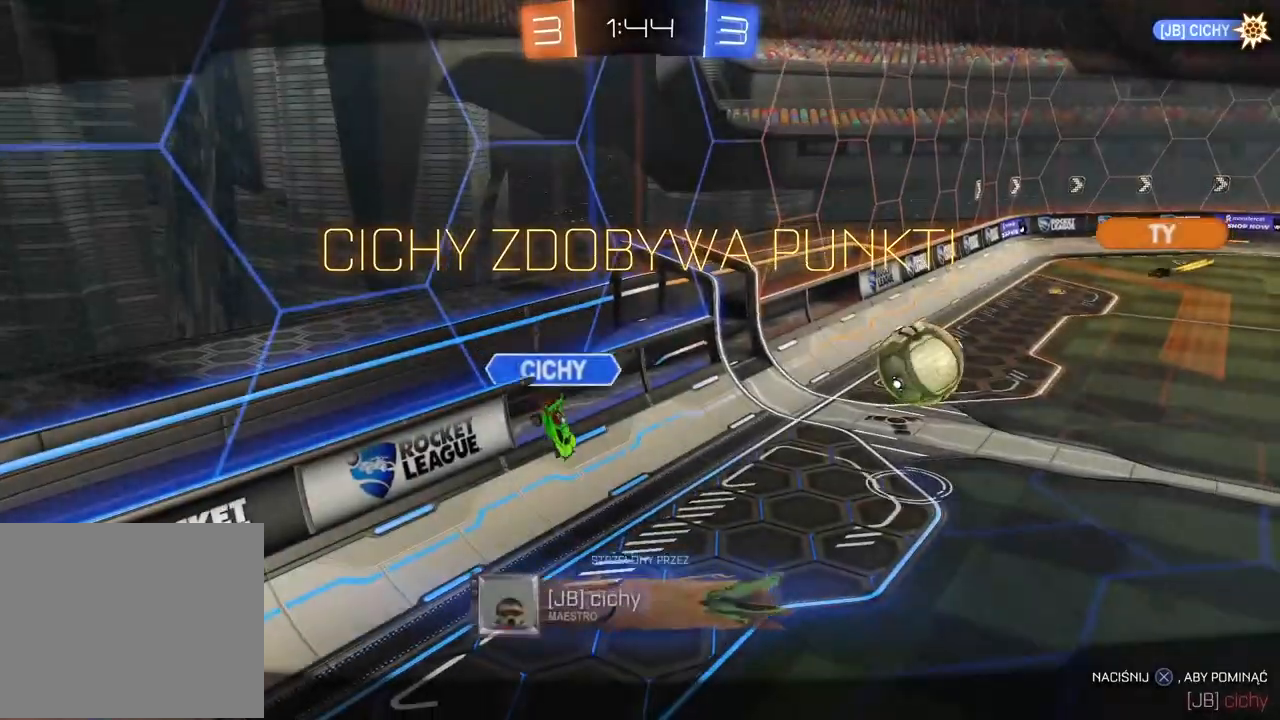
{"dt_ms": 500, "buttons": [], "left_stick": "center", "right_stick": "center", "events": [[33, "CROSS", "up"]]}
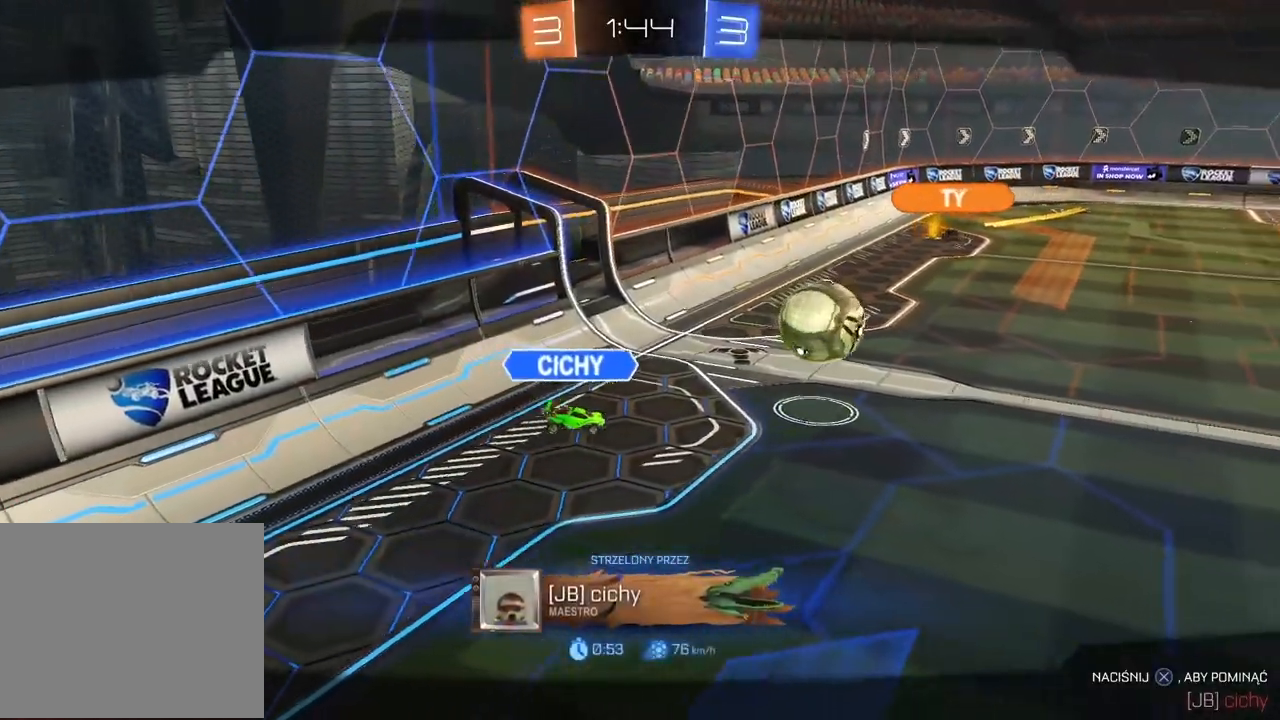
{"dt_ms": 500, "buttons": [], "left_stick": "center", "right_stick": "center", "events": []}
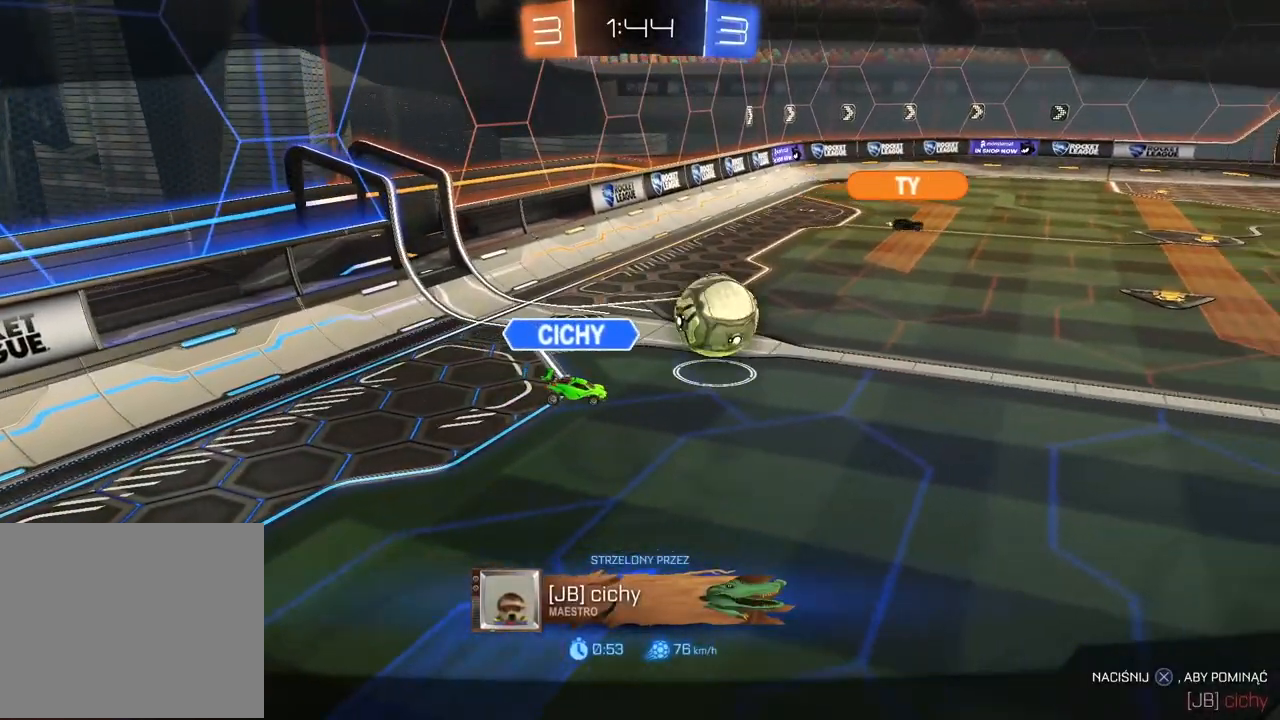
{"dt_ms": 500, "buttons": [], "left_stick": "center", "right_stick": "center", "events": [[200, "CROSS", "down"], [317, "CROSS", "up"]]}
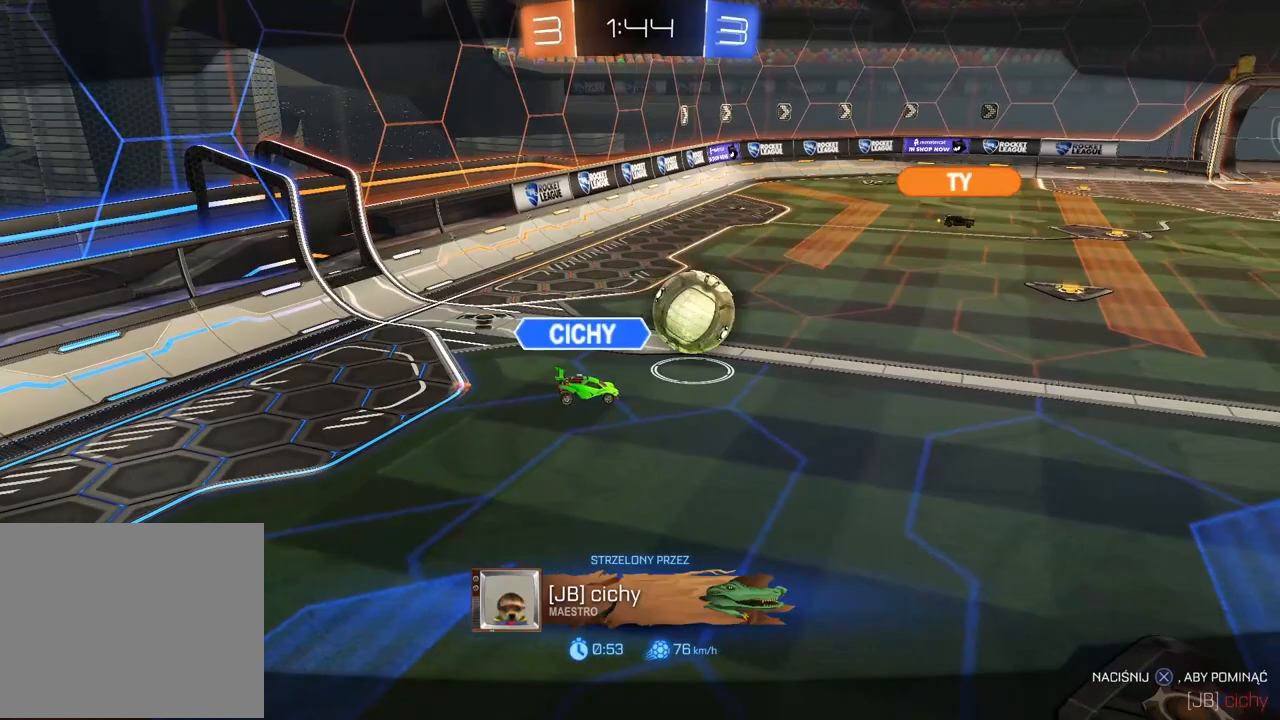
{"dt_ms": 500, "buttons": [], "left_stick": "center", "right_stick": "center", "events": []}
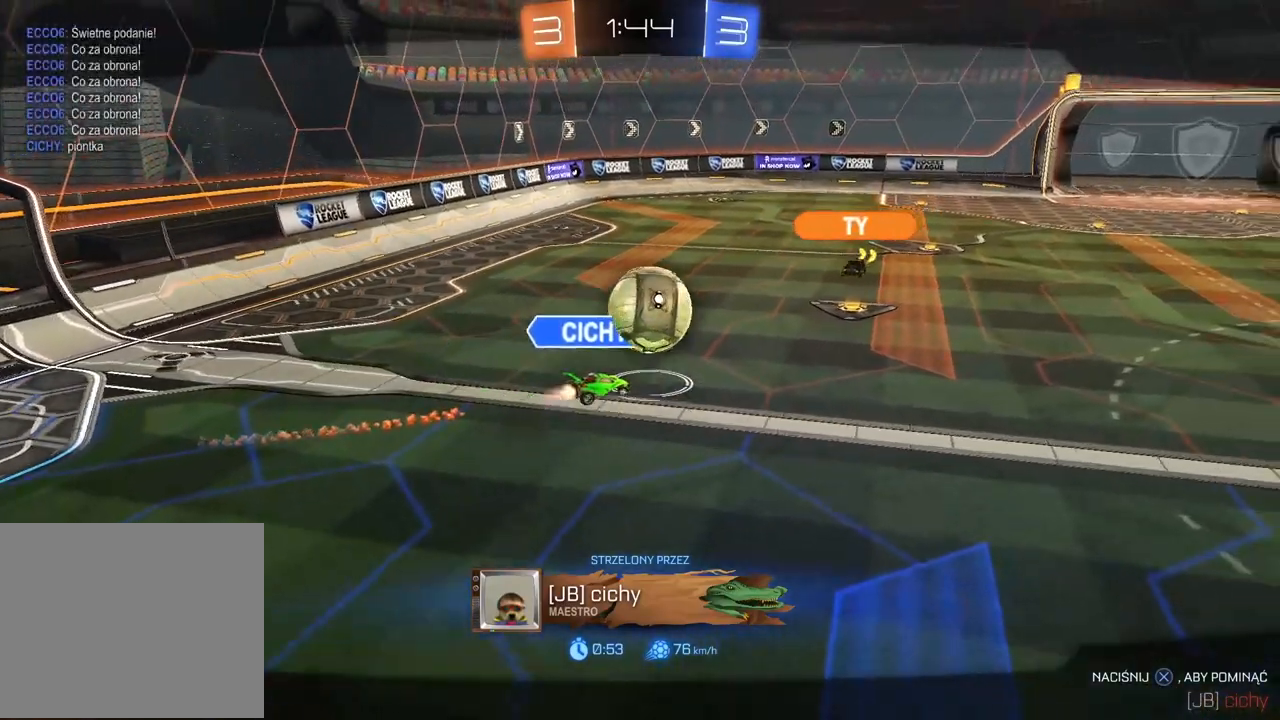
{"dt_ms": 500, "buttons": [], "left_stick": "center", "right_stick": "center", "events": []}
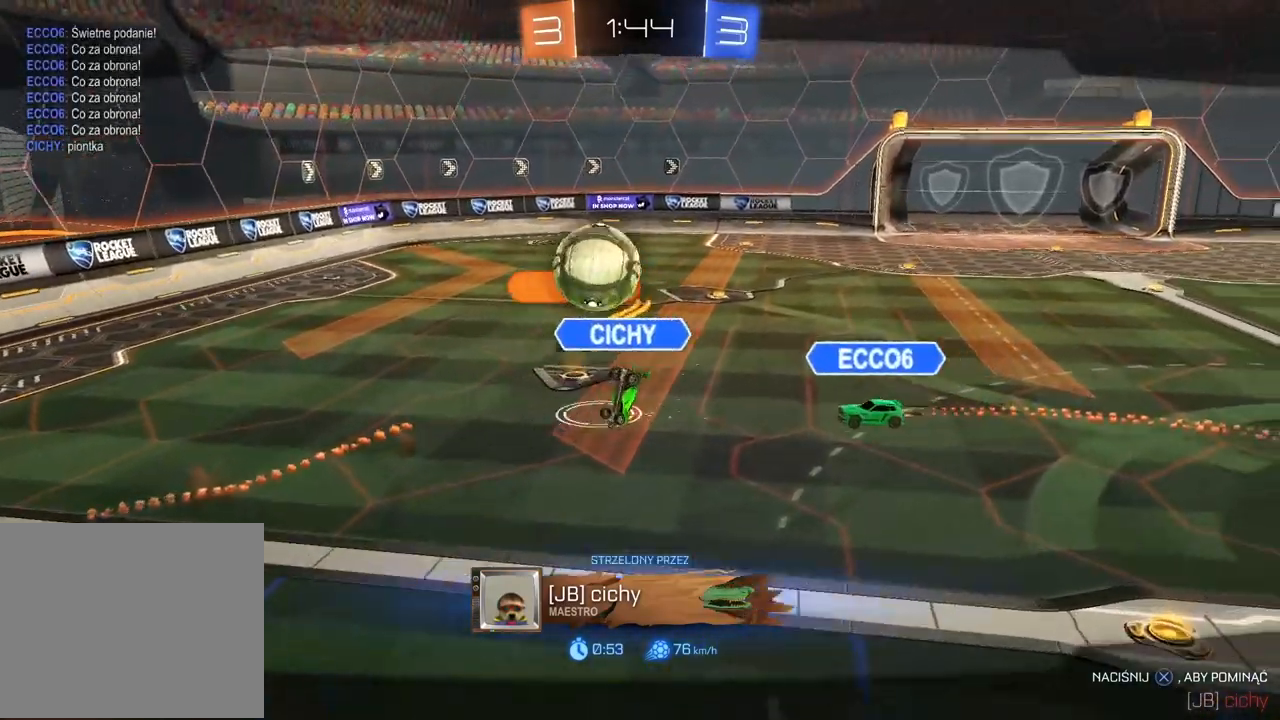
{"dt_ms": 500, "buttons": [], "left_stick": "center", "right_stick": "center", "events": []}
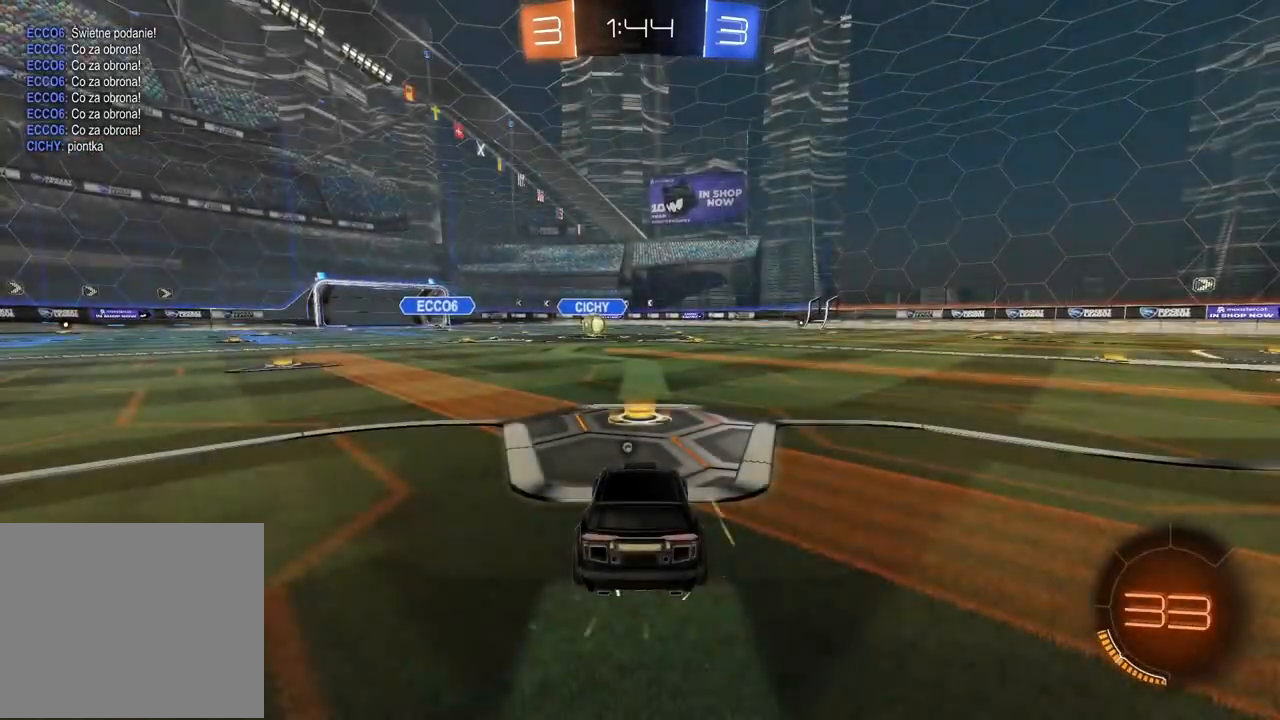
{"dt_ms": 500, "buttons": [], "left_stick": "center", "right_stick": "center", "events": [[300, "SELECT", "down"], [350, "SELECT", "up"]]}
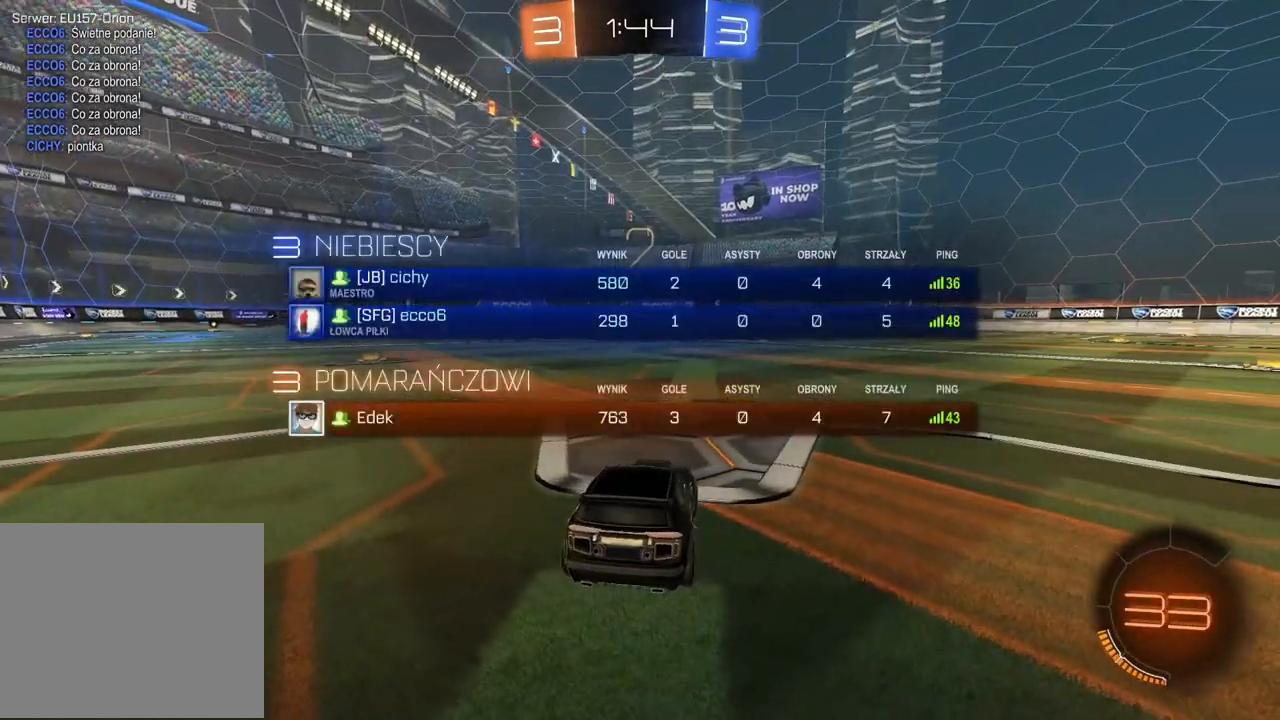
{"dt_ms": 500, "buttons": ["SELECT"], "left_stick": "center", "right_stick": "center", "events": [[400, "SELECT", "down"]]}
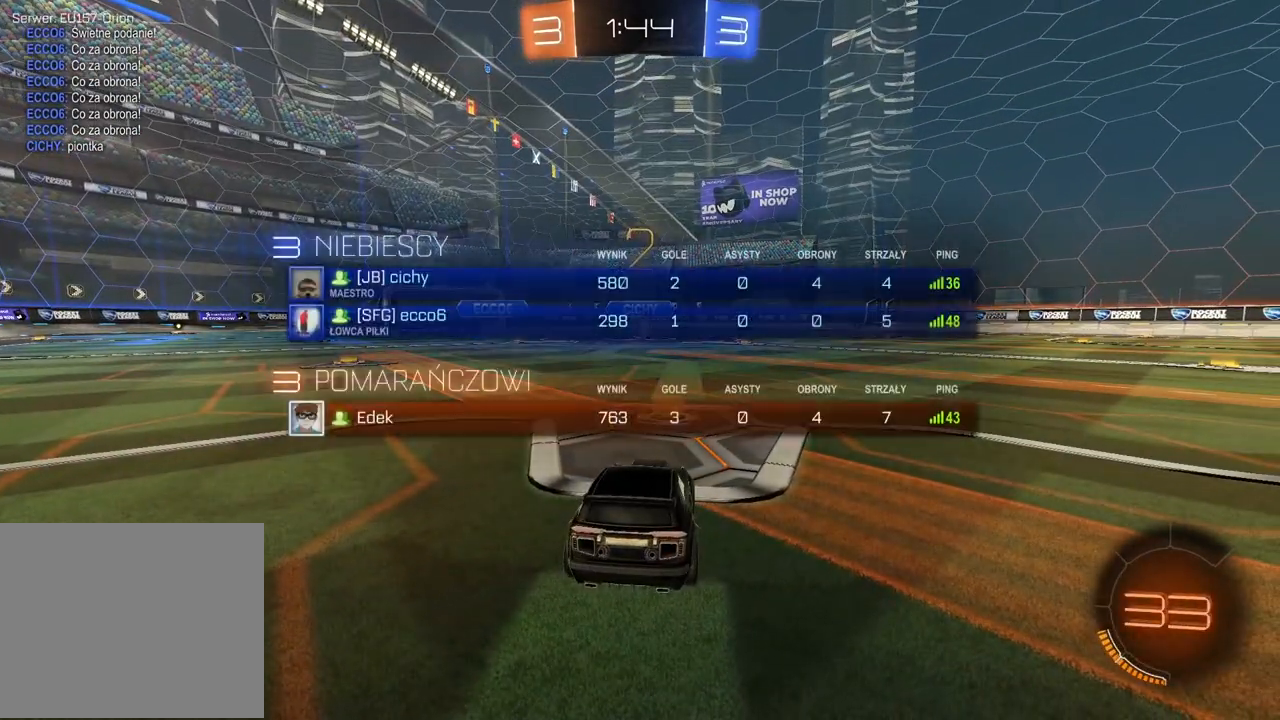
{"dt_ms": 500, "buttons": [], "left_stick": "center", "right_stick": "center", "events": [[17, "SELECT", "up"]]}
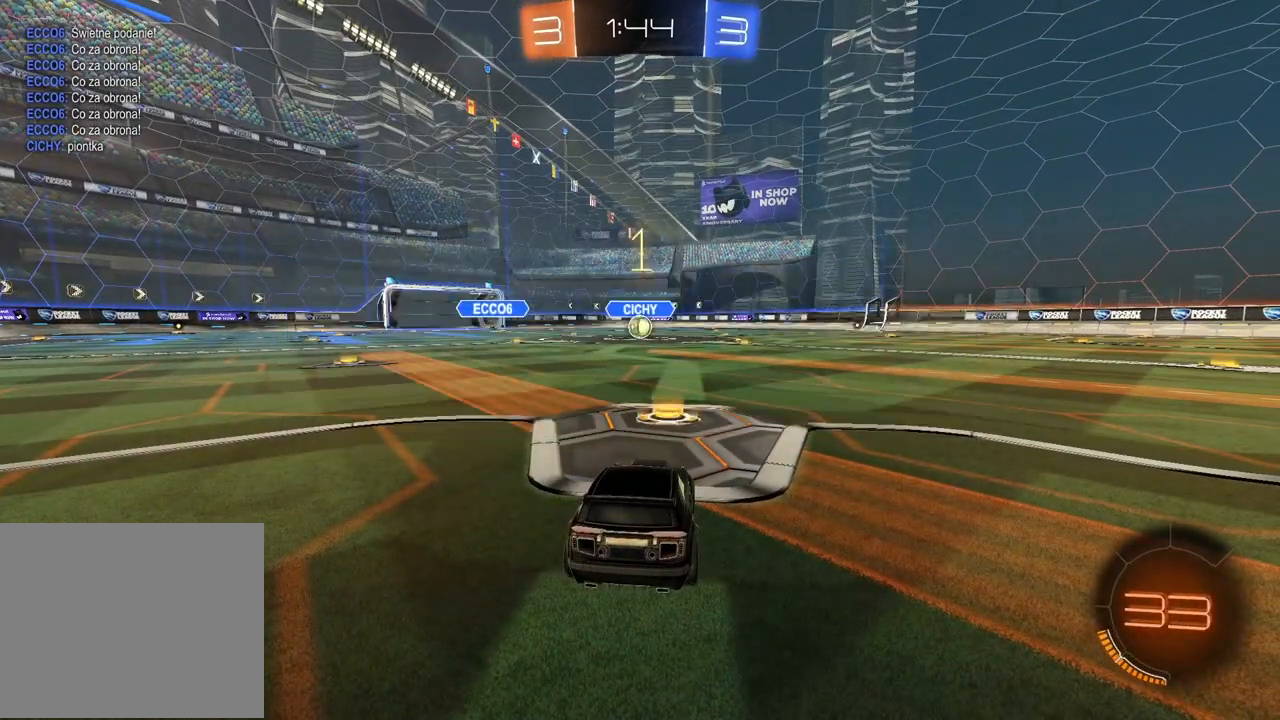
{"dt_ms": 500, "buttons": [], "left_stick": "center", "right_stick": "center", "events": []}
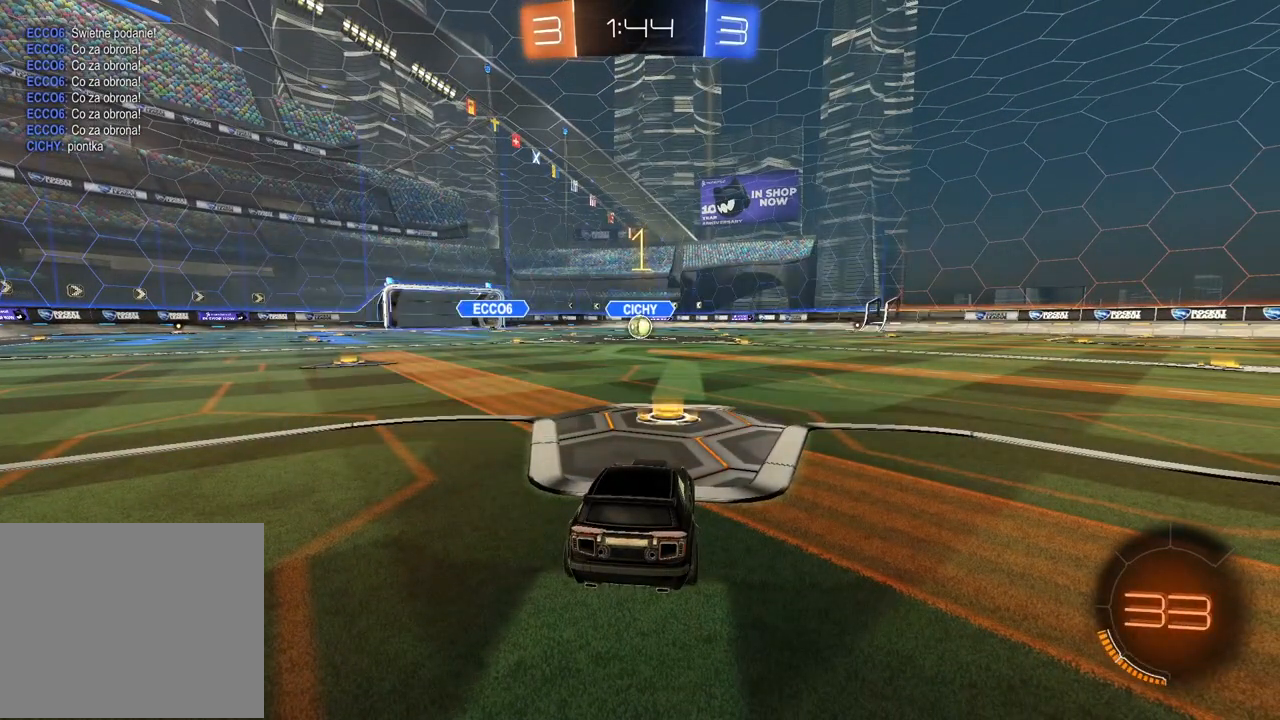
{"dt_ms": 500, "buttons": [], "left_stick": "up", "right_stick": "center", "events": [[367, "left_stick", "up"], [417, "CROSS", "down"], [500, "CROSS", "up"]]}
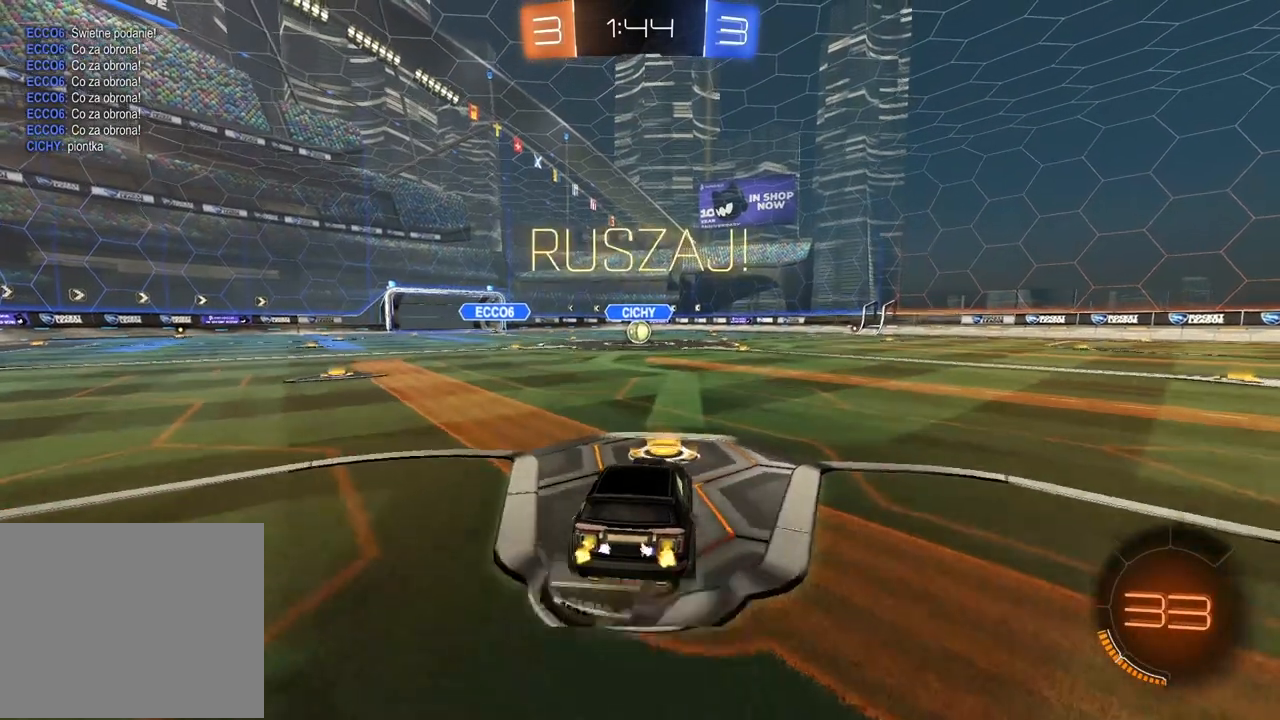
{"dt_ms": 500, "buttons": [], "left_stick": "center", "right_stick": "center", "events": [[50, "CROSS", "down"], [150, "CROSS", "up"], [217, "left_stick", "center"]]}